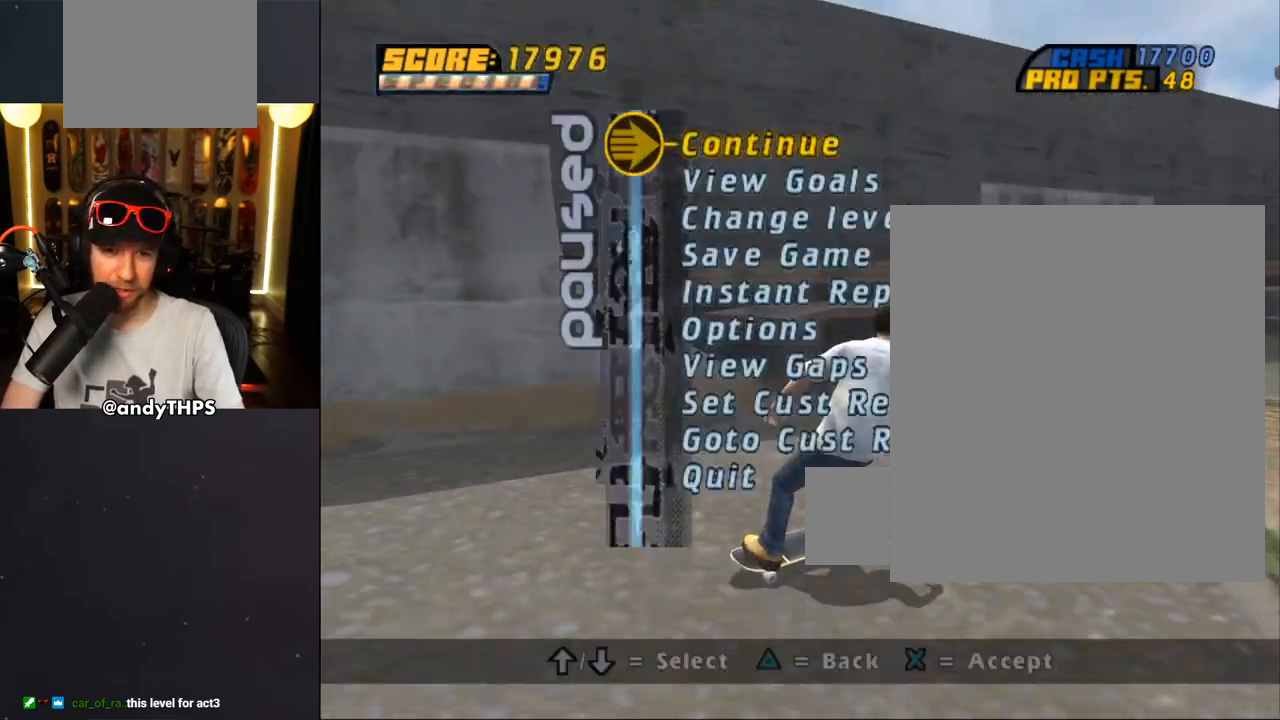
Gameplay with a controller (PlayStation layout); each line is a JSON object with the inputs held at the frame after it (dt_ms = milliseconds from this image to that frame). "events" lists button and stick changes between this image and that frame as [ms after this image, input, new state], when the widget could be followed in between.
{"dt_ms": 500, "buttons": [], "left_stick": "center", "right_stick": "center", "events": [[33, "DPAD_UP", "up"], [100, "DPAD_UP", "down"], [200, "DPAD_UP", "up"]]}
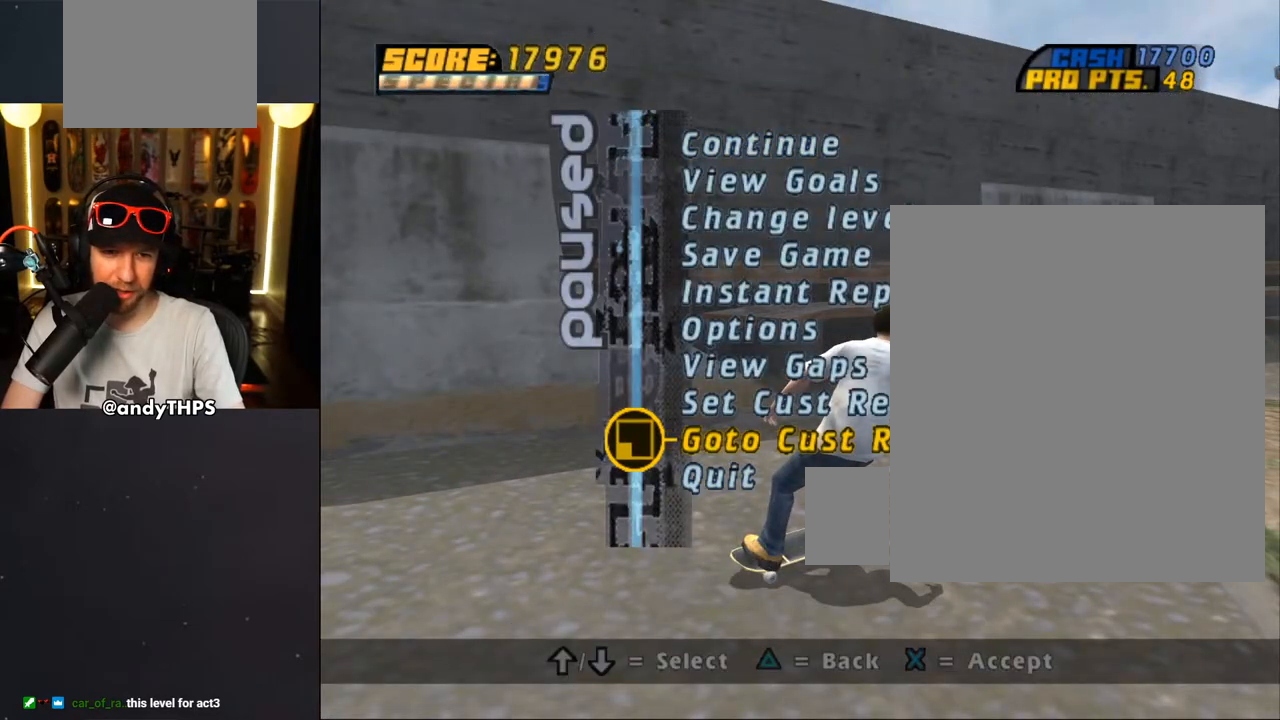
{"dt_ms": 500, "buttons": [], "left_stick": "center", "right_stick": "center", "events": [[167, "DPAD_UP", "down"], [233, "DPAD_UP", "up"], [400, "CROSS", "down"], [483, "CROSS", "up"]]}
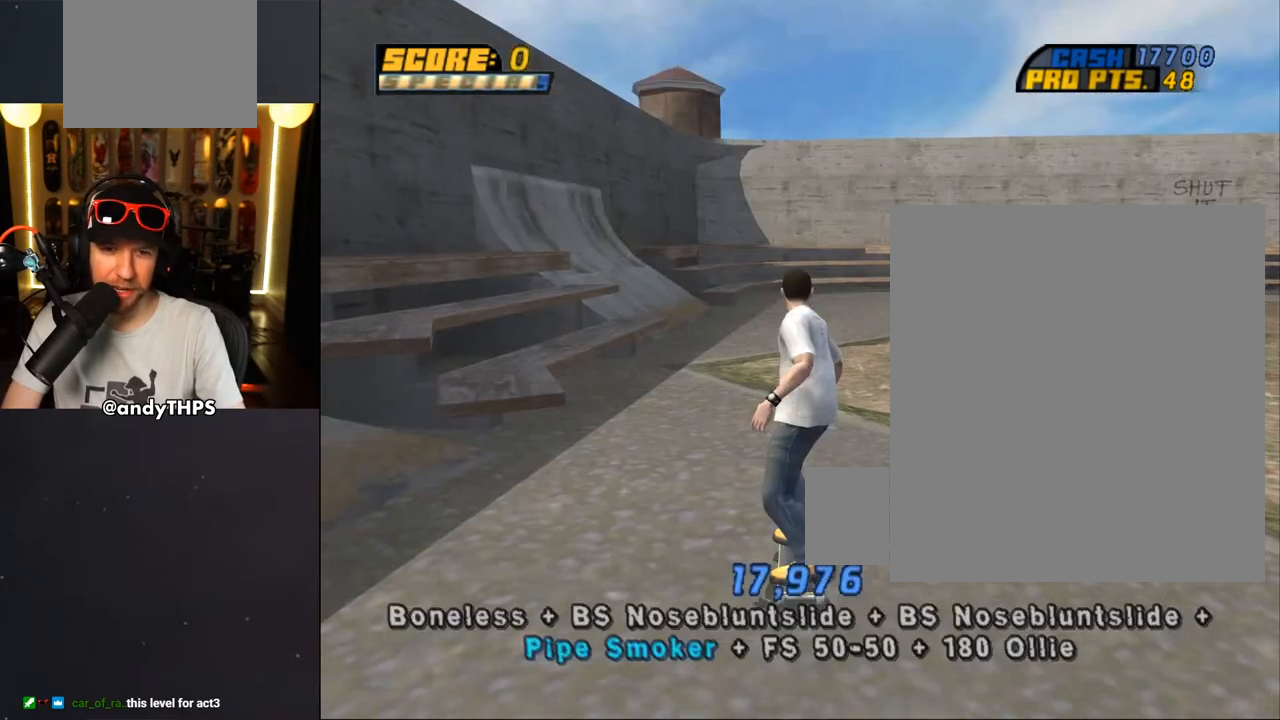
{"dt_ms": 500, "buttons": ["CROSS", "DPAD_UP"], "left_stick": "center", "right_stick": "center", "events": [[100, "CROSS", "down"], [150, "DPAD_RIGHT", "down"], [317, "DPAD_RIGHT", "up"], [450, "DPAD_UP", "down"]]}
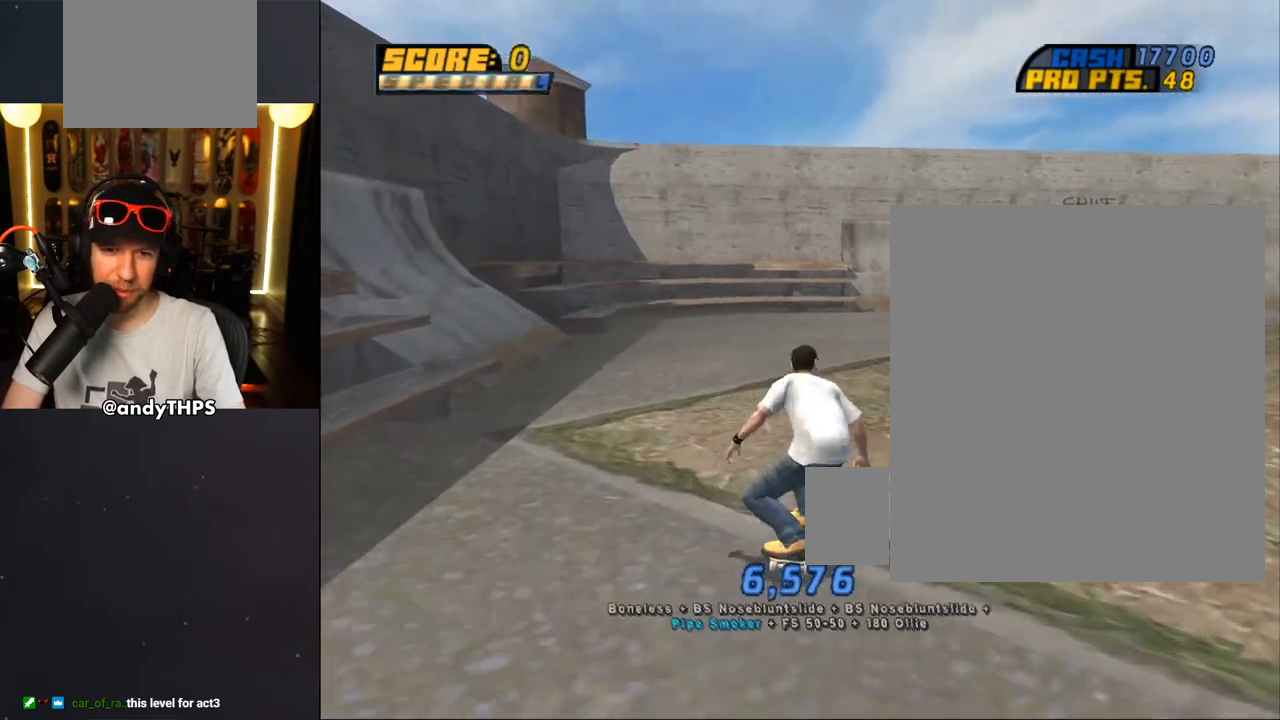
{"dt_ms": 500, "buttons": ["CROSS", "DPAD_UP"], "left_stick": "center", "right_stick": "center", "events": [[17, "DPAD_LEFT", "down"], [117, "DPAD_UP", "up"], [133, "DPAD_DOWN", "down"], [217, "DPAD_DOWN", "up"], [233, "DPAD_UP", "down"], [300, "DPAD_UP", "up"], [317, "DPAD_LEFT", "up"], [467, "DPAD_UP", "down"]]}
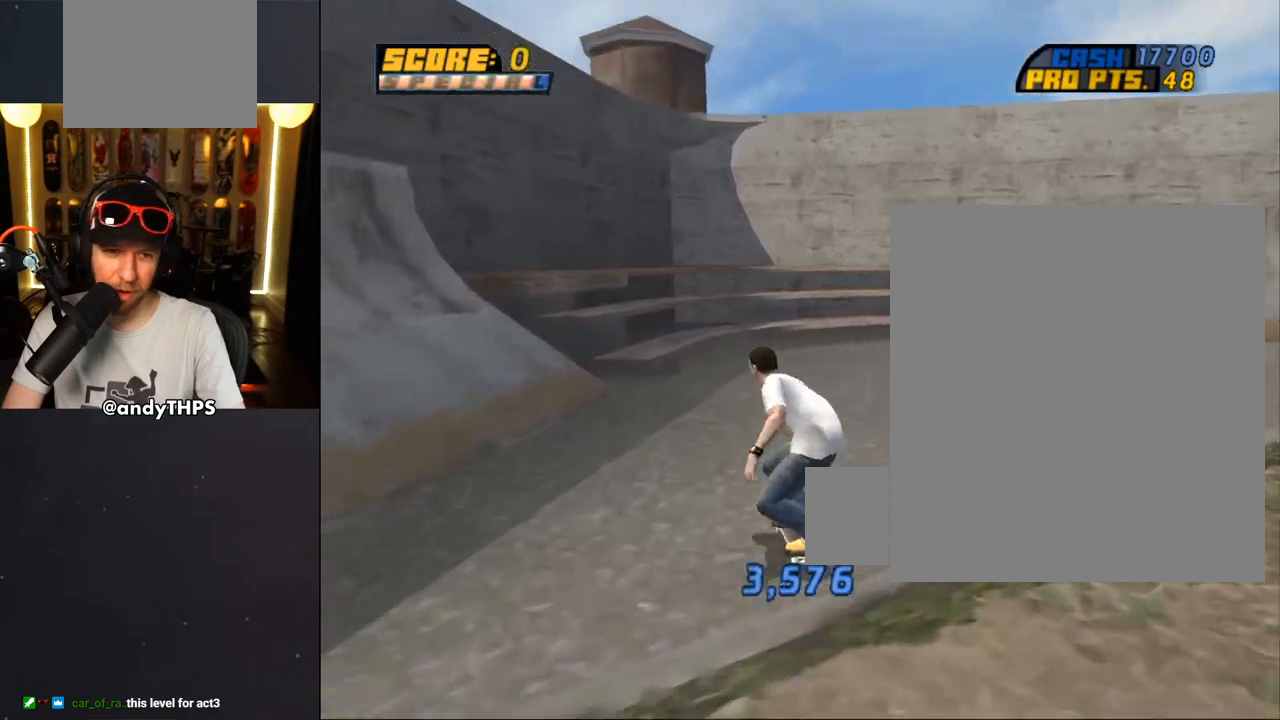
{"dt_ms": 500, "buttons": ["TRIANGLE", "DPAD_UP"], "left_stick": "center", "right_stick": "center", "events": [[33, "DPAD_UP", "up"], [100, "DPAD_UP", "down"], [133, "DPAD_LEFT", "down"], [183, "DPAD_LEFT", "up"], [217, "DPAD_UP", "up"], [283, "DPAD_UP", "down"], [367, "CROSS", "up"], [383, "TRIANGLE", "down"]]}
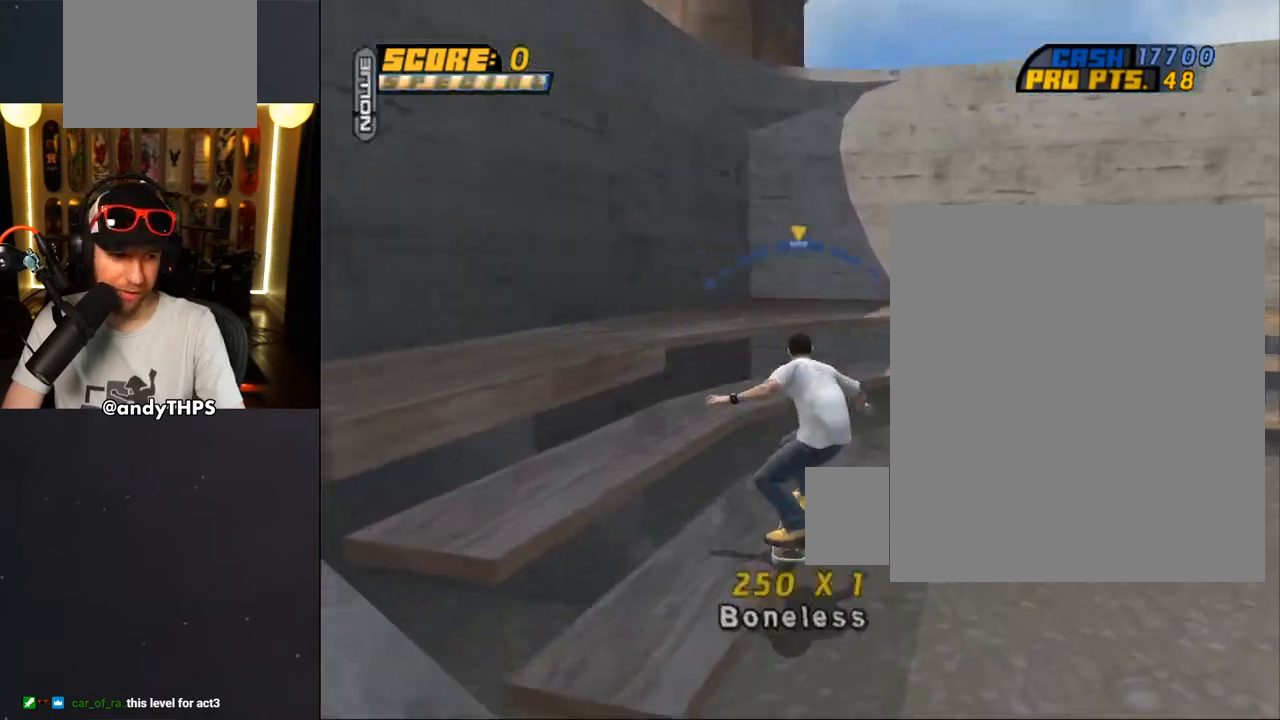
{"dt_ms": 1000, "buttons": ["TRIANGLE", "R1", "DPAD_UP"], "left_stick": "center", "right_stick": "center"}
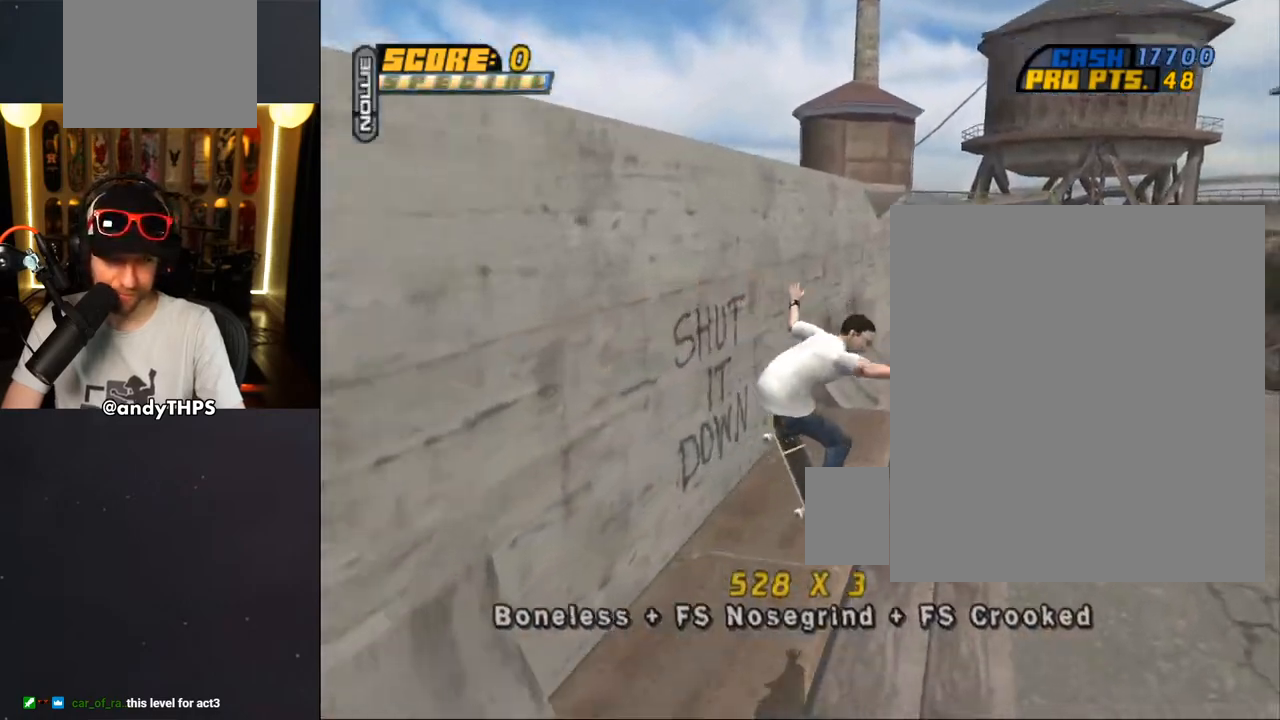
{"dt_ms": 500, "buttons": ["DPAD_UP"], "left_stick": "center", "right_stick": "center", "events": [[117, "R1", "up"], [200, "CROSS", "down"], [200, "TRIANGLE", "up"], [383, "CROSS", "up"], [400, "DPAD_UP", "up"], [450, "DPAD_UP", "down"]]}
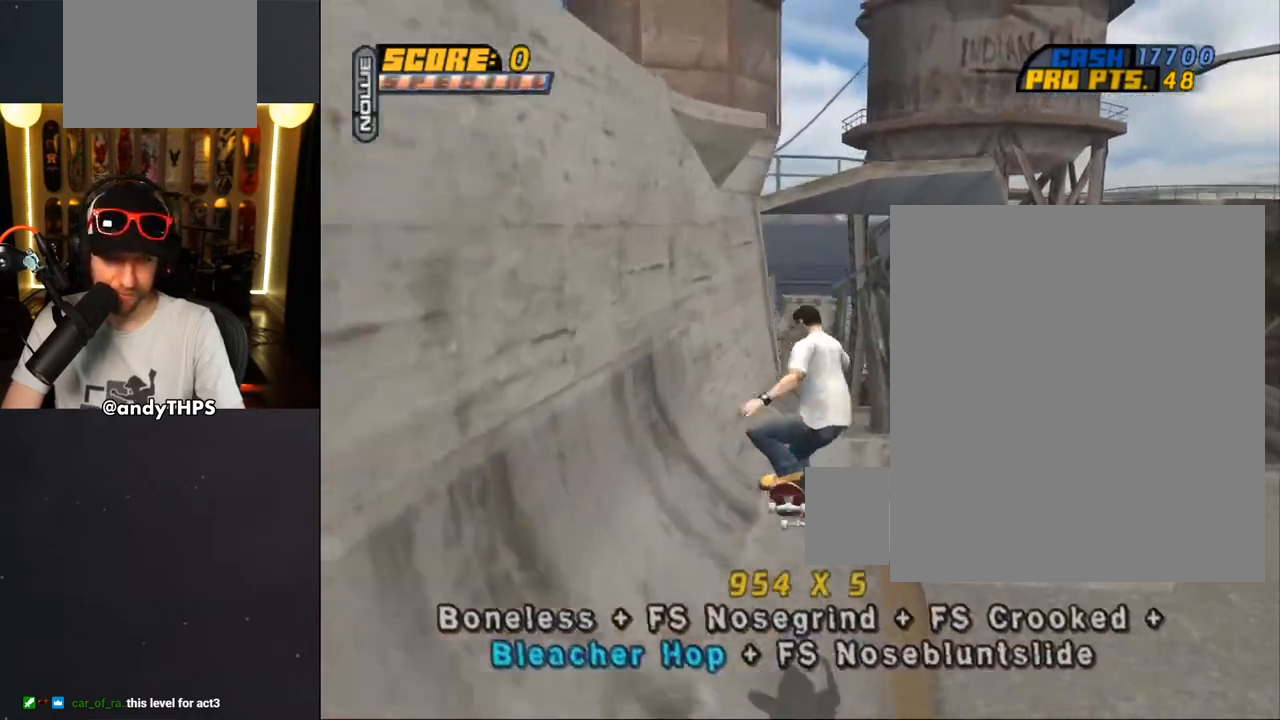
{"dt_ms": 500, "buttons": ["CROSS", "L1", "DPAD_UP", "DPAD_RIGHT"], "left_stick": "center", "right_stick": "center", "events": [[183, "DPAD_UP", "up"], [200, "TRIANGLE", "down"], [217, "DPAD_UP", "down"], [467, "DPAD_RIGHT", "down"], [483, "CROSS", "down"], [500, "L1", "down"], [500, "TRIANGLE", "up"]]}
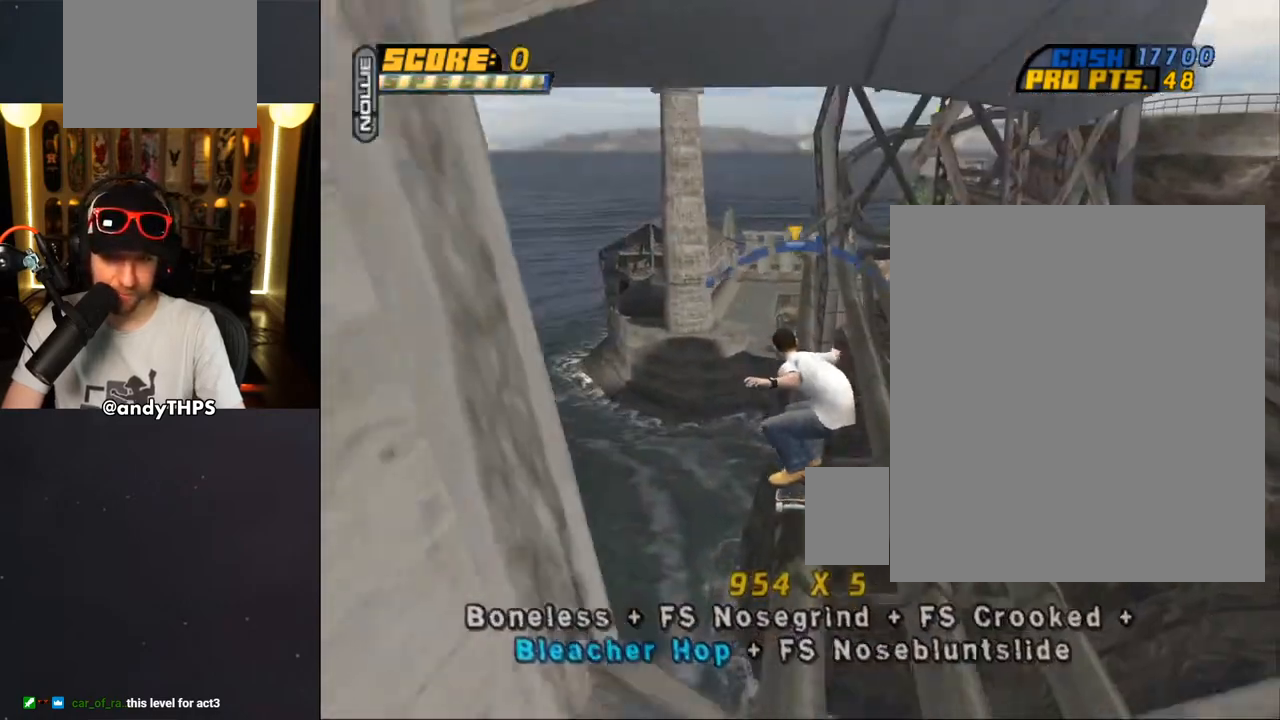
{"dt_ms": 500, "buttons": ["TRIANGLE", "L1", "DPAD_UP", "DPAD_LEFT"], "left_stick": "center", "right_stick": "center", "events": [[67, "CROSS", "up"], [67, "TRIANGLE", "down"], [267, "CROSS", "down"], [267, "TRIANGLE", "up"], [283, "DPAD_RIGHT", "up"], [300, "DPAD_LEFT", "down"], [350, "CROSS", "up"], [350, "TRIANGLE", "down"]]}
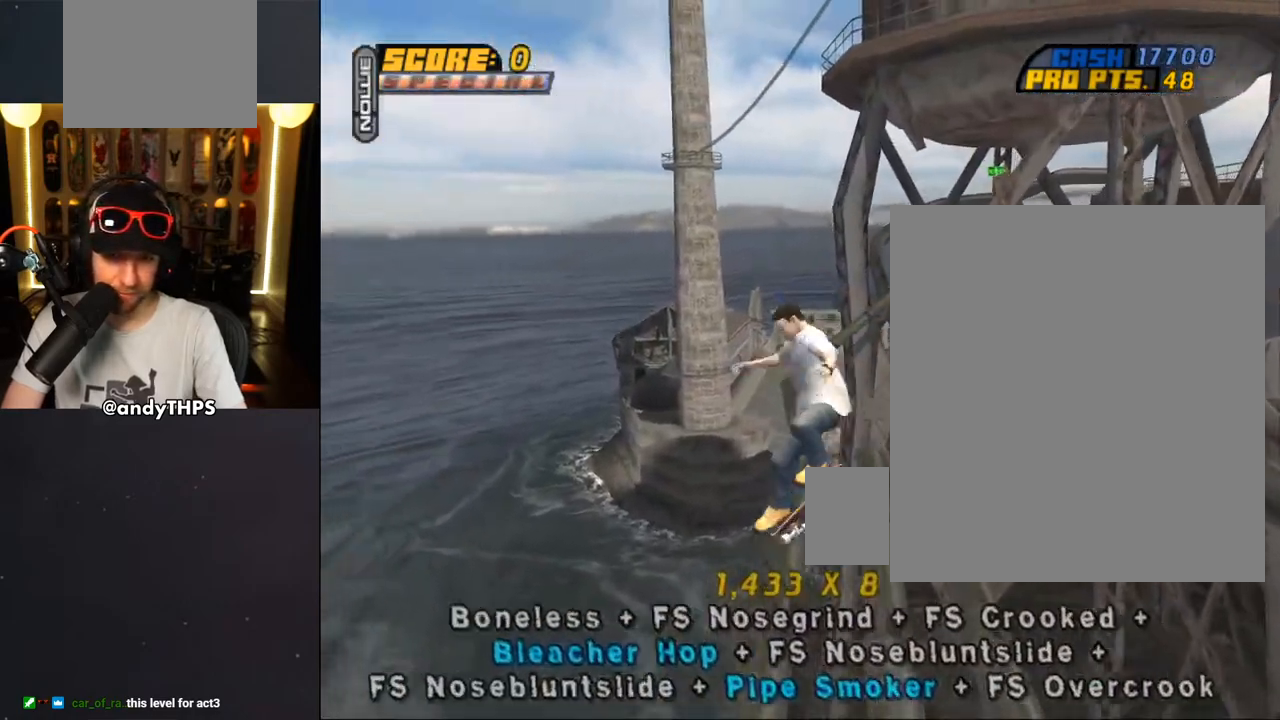
{"dt_ms": 500, "buttons": ["CROSS"], "left_stick": "center", "right_stick": "center", "events": [[83, "DPAD_LEFT", "up"], [100, "DPAD_UP", "up"], [117, "L1", "up"], [167, "CROSS", "down"], [167, "TRIANGLE", "up"], [217, "DPAD_RIGHT", "down"], [317, "DPAD_RIGHT", "up"]]}
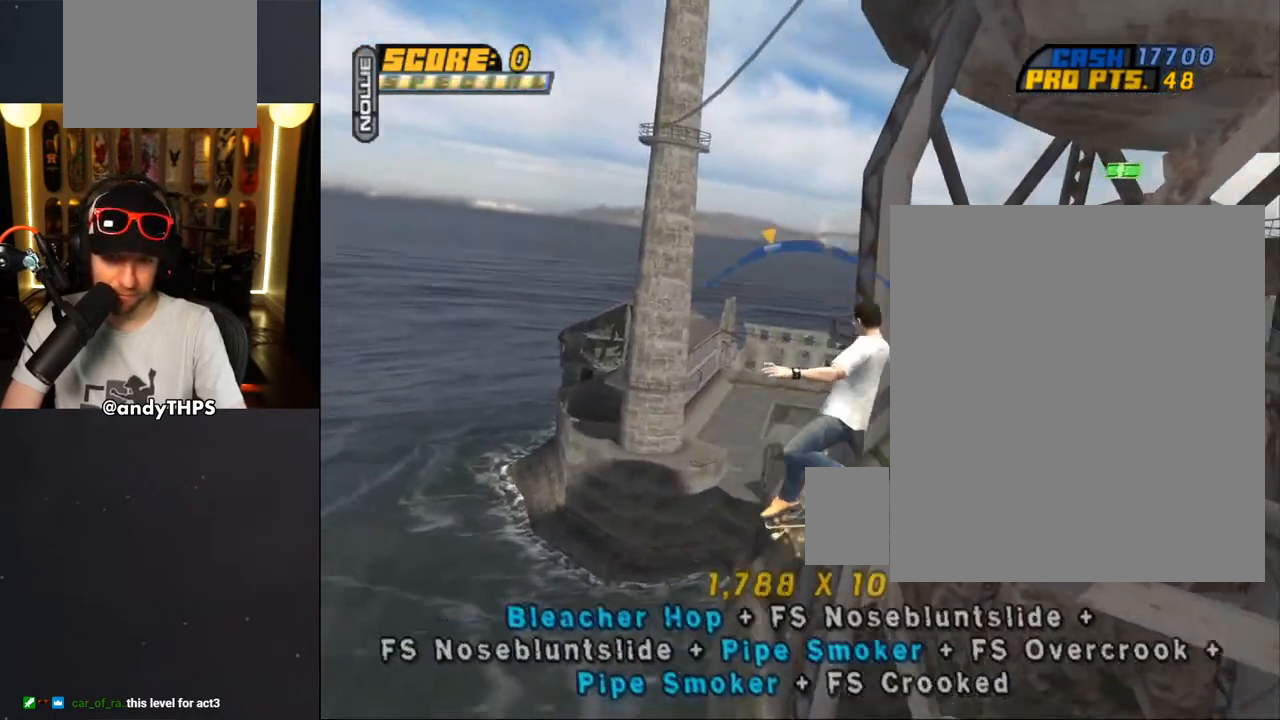
{"dt_ms": 500, "buttons": ["CROSS"], "left_stick": "center", "right_stick": "center", "events": [[83, "DPAD_UP", "down"], [217, "CROSS", "up"], [300, "CROSS", "down"], [333, "DPAD_UP", "up"], [367, "DPAD_UP", "down"], [417, "DPAD_UP", "up"]]}
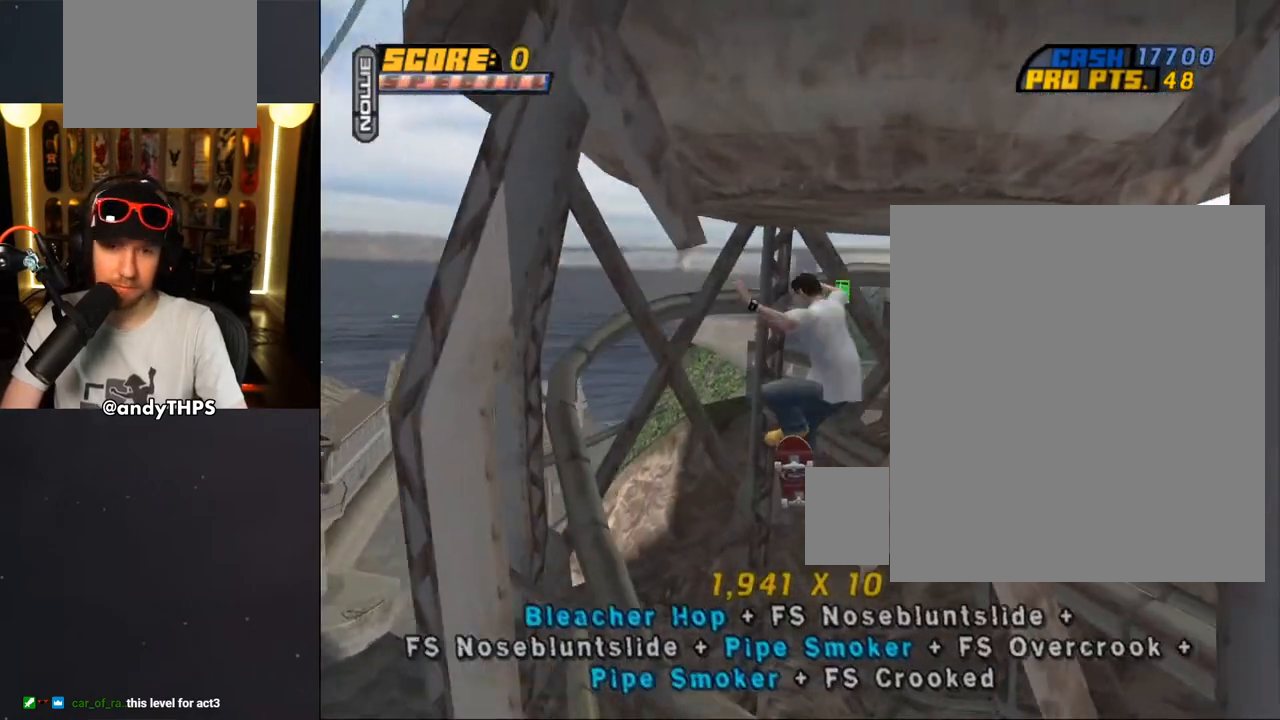
{"dt_ms": 500, "buttons": ["CROSS", "TRIANGLE", "DPAD_UP"], "left_stick": "center", "right_stick": "center", "events": [[300, "DPAD_UP", "down"], [300, "TRIANGLE", "down"]]}
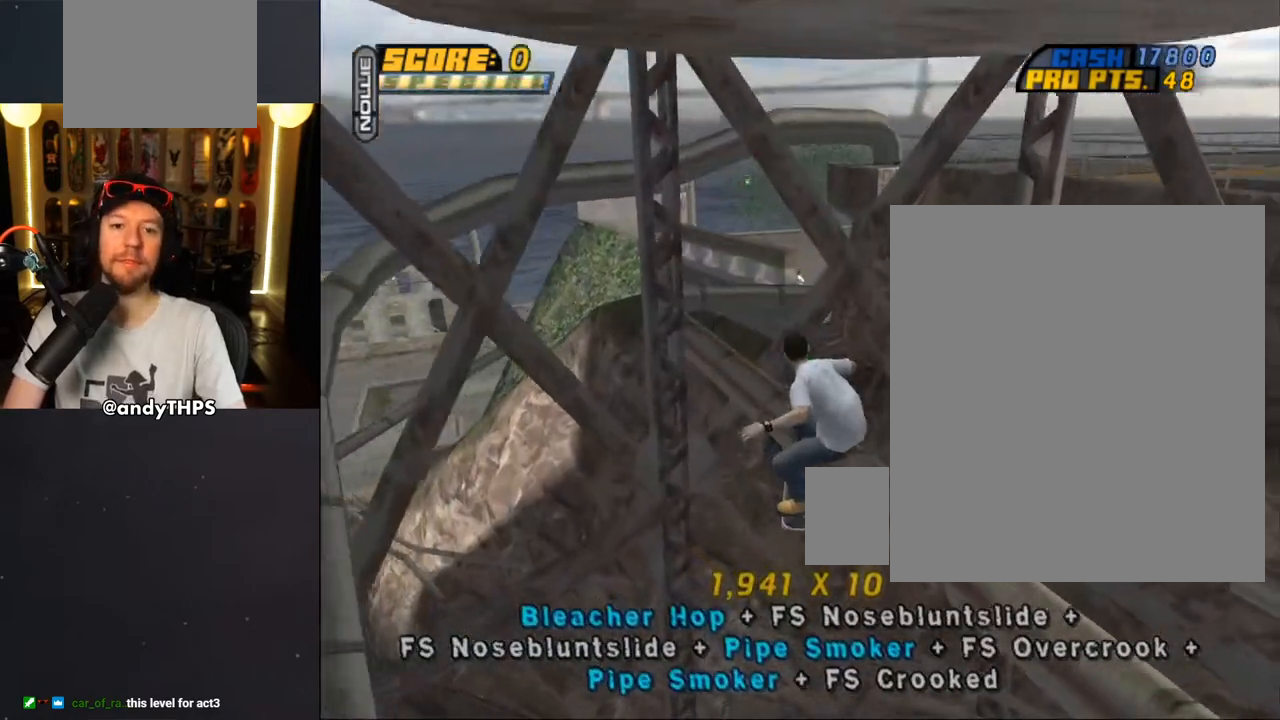
{"dt_ms": 500, "buttons": ["CROSS"], "left_stick": "center", "right_stick": "center", "events": [[333, "DPAD_UP", "up"], [333, "TRIANGLE", "up"]]}
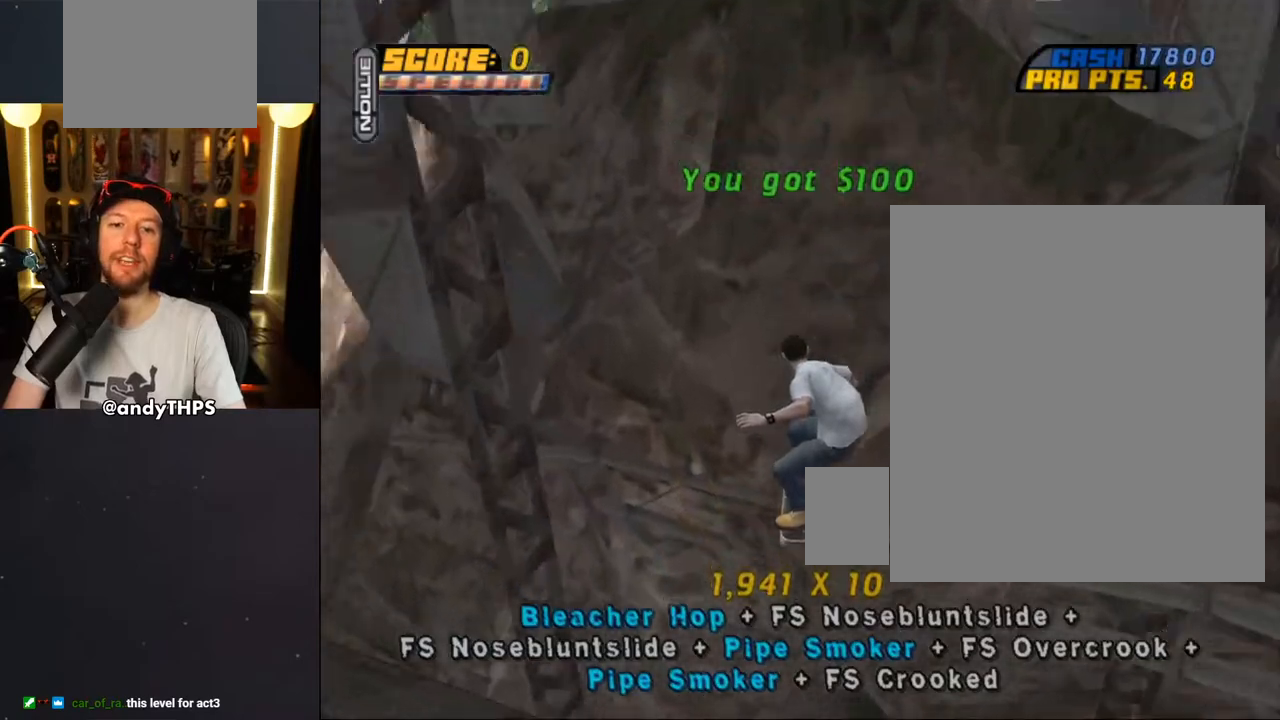
{"dt_ms": 500, "buttons": ["CROSS"], "left_stick": "center", "right_stick": "center", "events": []}
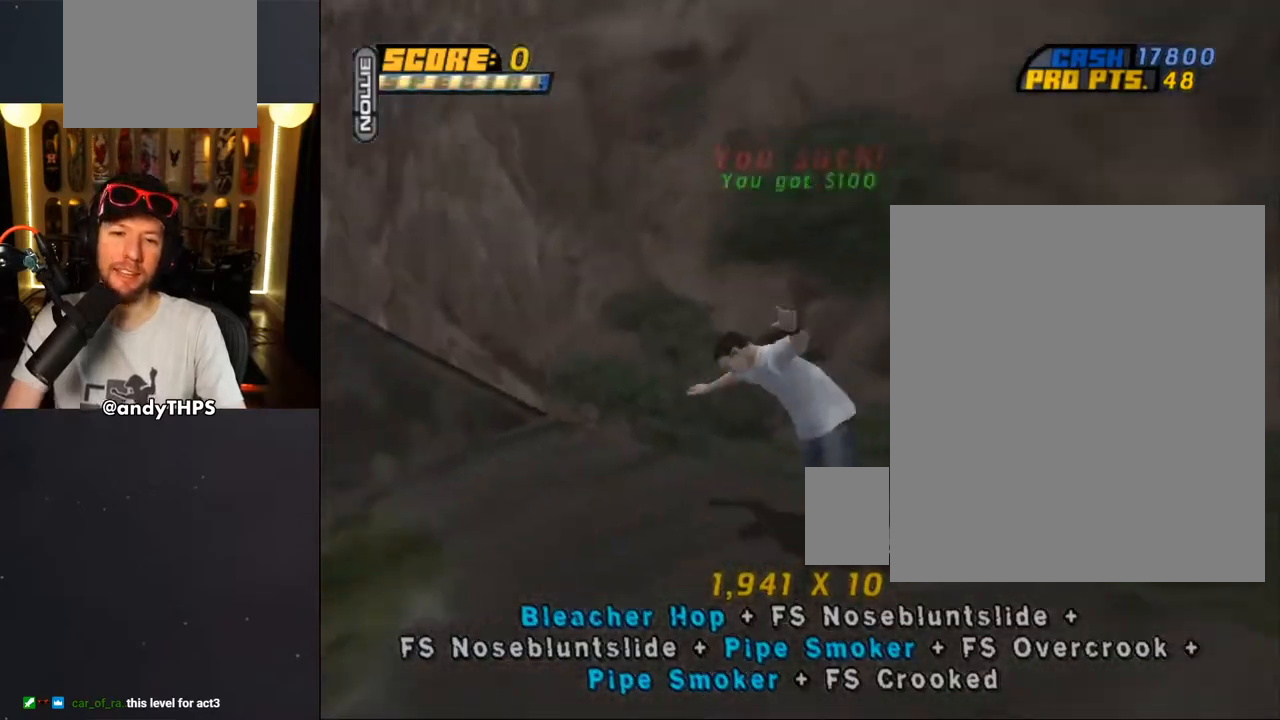
{"dt_ms": 500, "buttons": ["CROSS"], "left_stick": "center", "right_stick": "center", "events": []}
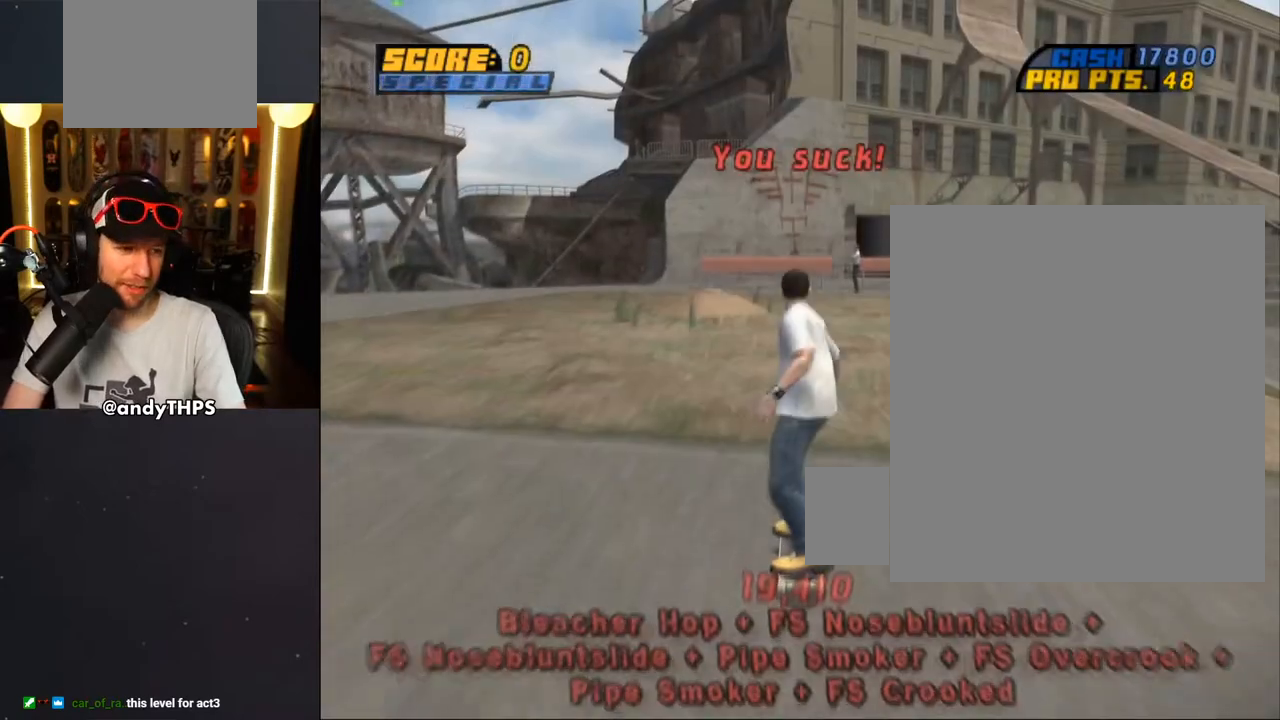
{"dt_ms": 500, "buttons": ["CROSS"], "left_stick": "center", "right_stick": "center", "events": []}
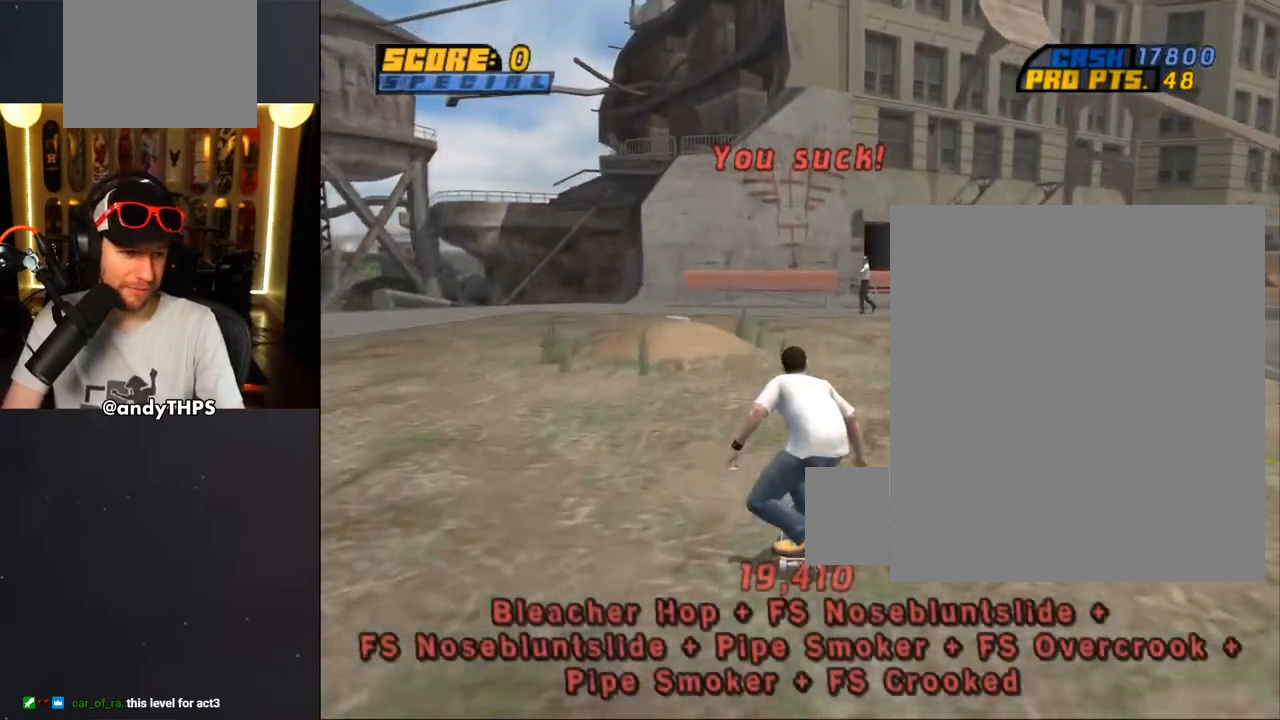
{"dt_ms": 500, "buttons": ["CROSS", "DPAD_DOWN", "DPAD_RIGHT"], "left_stick": "center", "right_stick": "center", "events": [[117, "DPAD_LEFT", "down"], [117, "DPAD_UP", "down"], [183, "DPAD_UP", "up"], [367, "DPAD_LEFT", "up"], [367, "DPAD_RIGHT", "down"], [367, "DPAD_UP", "down"], [417, "DPAD_DOWN", "down"], [417, "DPAD_UP", "up"]]}
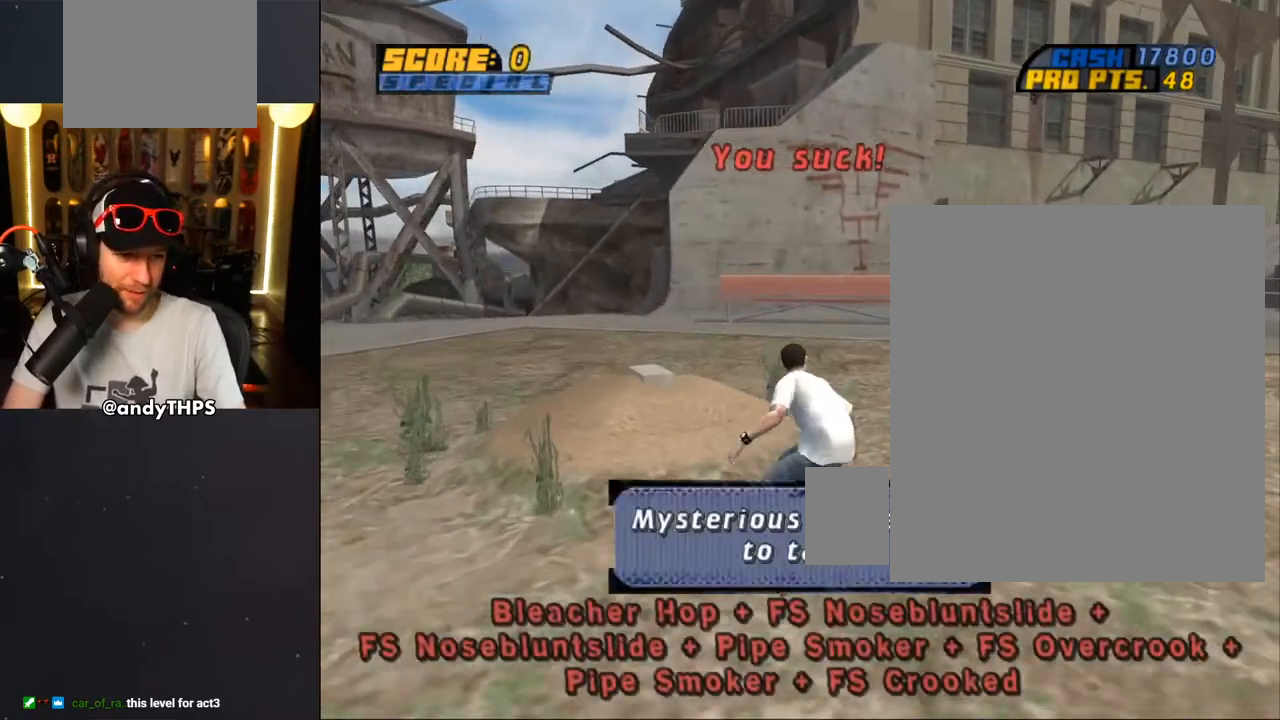
{"dt_ms": 500, "buttons": ["CROSS"], "left_stick": "center", "right_stick": "center", "events": [[33, "DPAD_DOWN", "up"], [50, "DPAD_RIGHT", "up"], [117, "DPAD_UP", "down"], [183, "DPAD_UP", "up"], [250, "DPAD_UP", "down"], [300, "DPAD_UP", "up"], [383, "DPAD_UP", "down"], [400, "CROSS", "up"], [450, "DPAD_UP", "up"], [467, "CROSS", "down"]]}
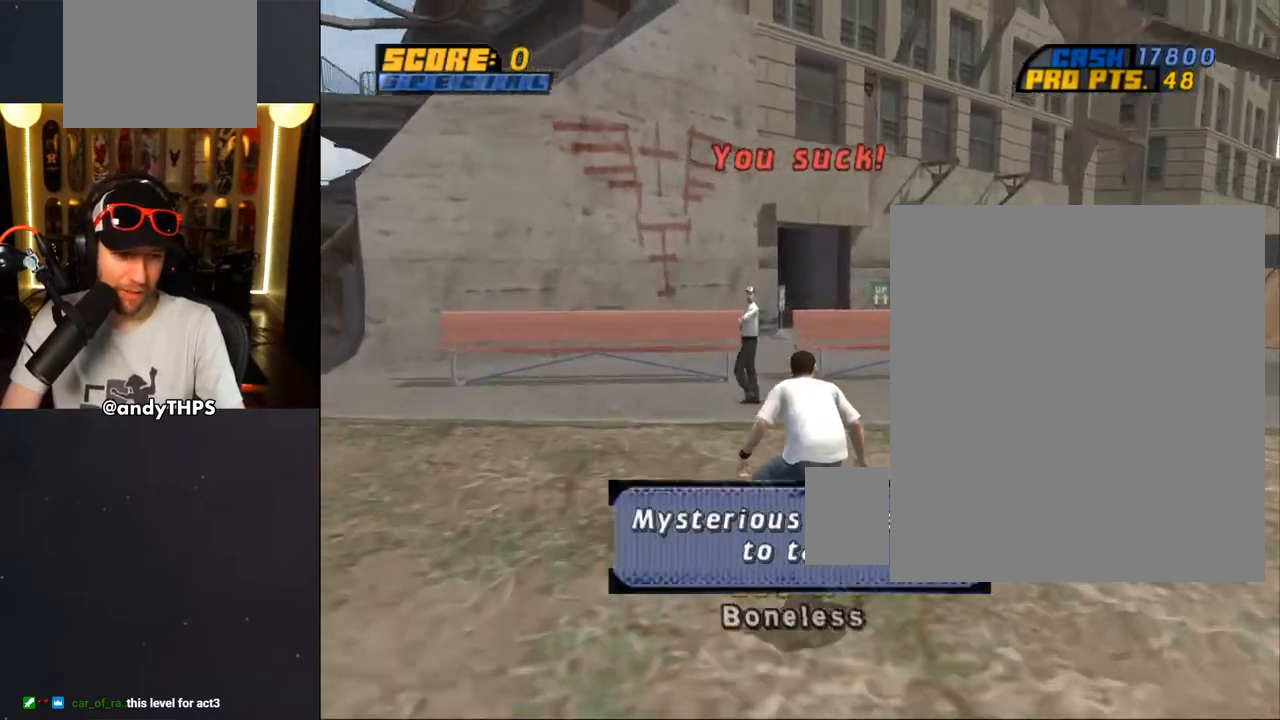
{"dt_ms": 500, "buttons": ["CROSS", "DPAD_UP"], "left_stick": "center", "right_stick": "center", "events": [[17, "DPAD_UP", "down"], [250, "DPAD_UP", "up"], [317, "DPAD_UP", "down"], [383, "DPAD_UP", "up"], [450, "DPAD_UP", "down"]]}
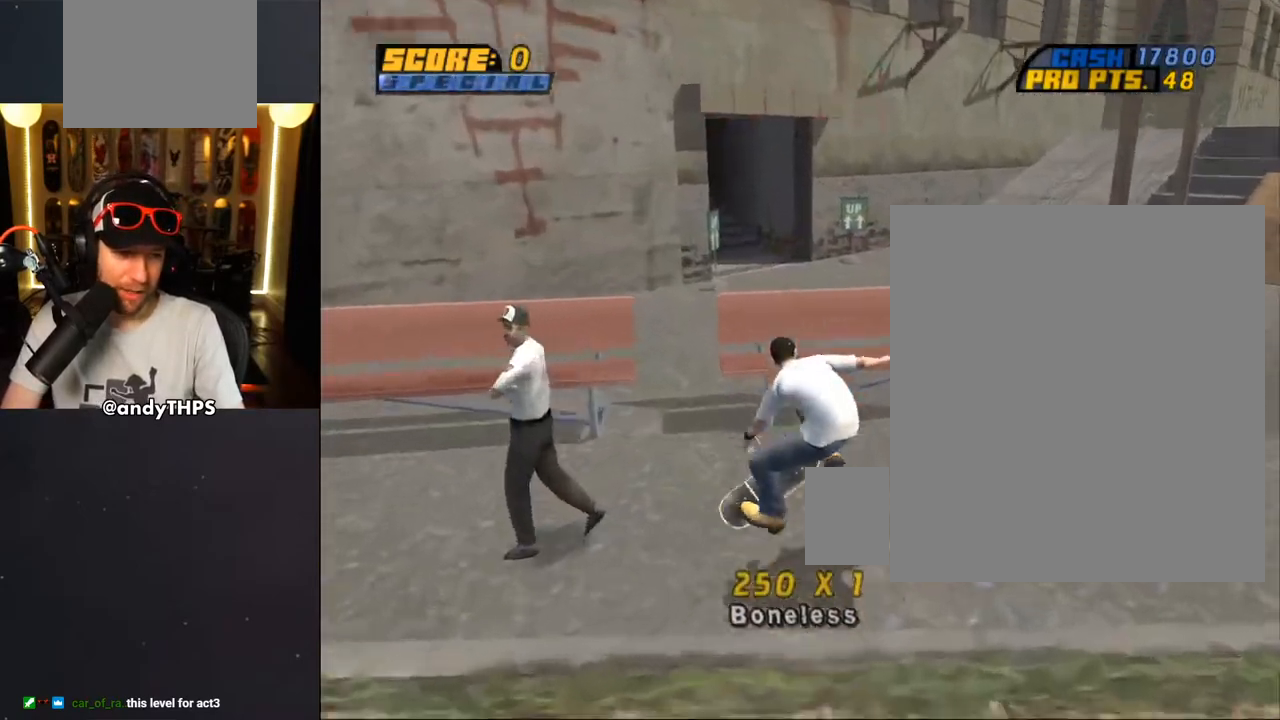
{"dt_ms": 500, "buttons": ["CROSS"], "left_stick": "center", "right_stick": "center", "events": [[33, "DPAD_UP", "up"], [83, "DPAD_UP", "down"], [117, "CROSS", "up"], [150, "CROSS", "down"], [267, "CROSS", "up"], [317, "DPAD_UP", "up"], [333, "CROSS", "down"], [350, "DPAD_UP", "down"], [467, "DPAD_UP", "up"], [483, "CROSS", "up"], [500, "CROSS", "down"]]}
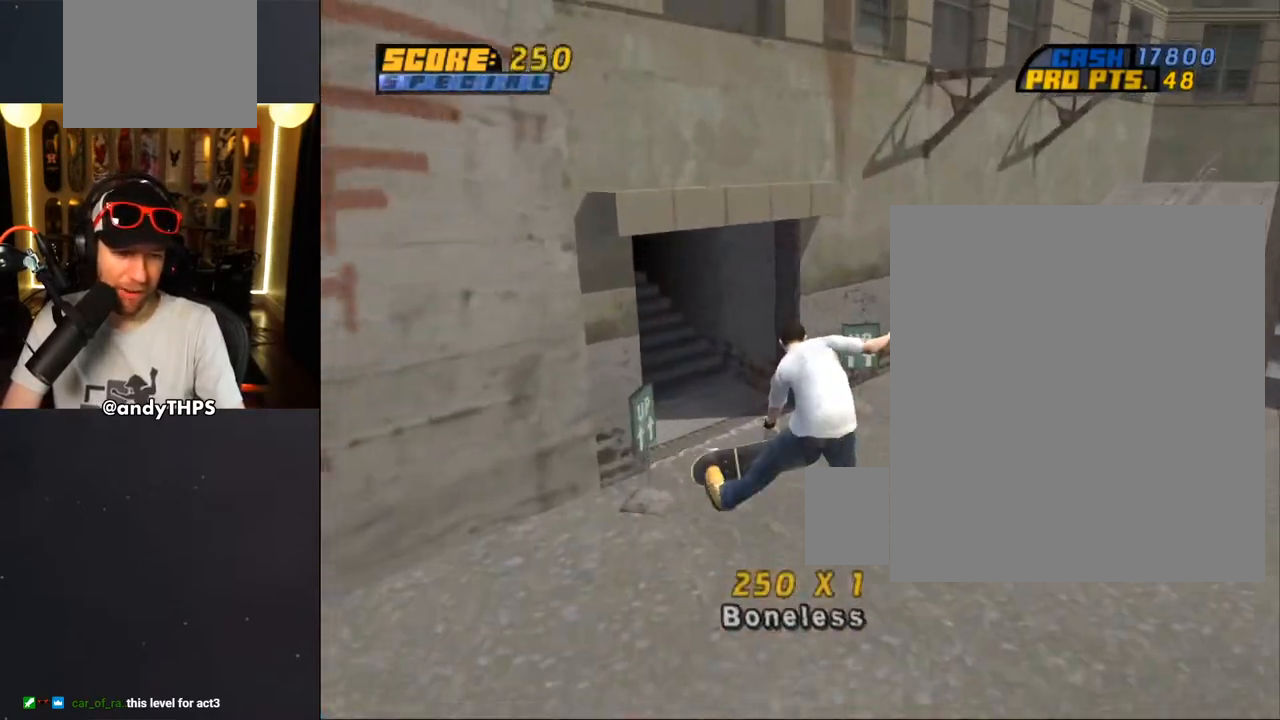
{"dt_ms": 500, "buttons": ["CROSS", "DPAD_DOWN", "DPAD_LEFT"], "left_stick": "center", "right_stick": "center", "events": [[333, "DPAD_LEFT", "down"], [367, "DPAD_DOWN", "down"]]}
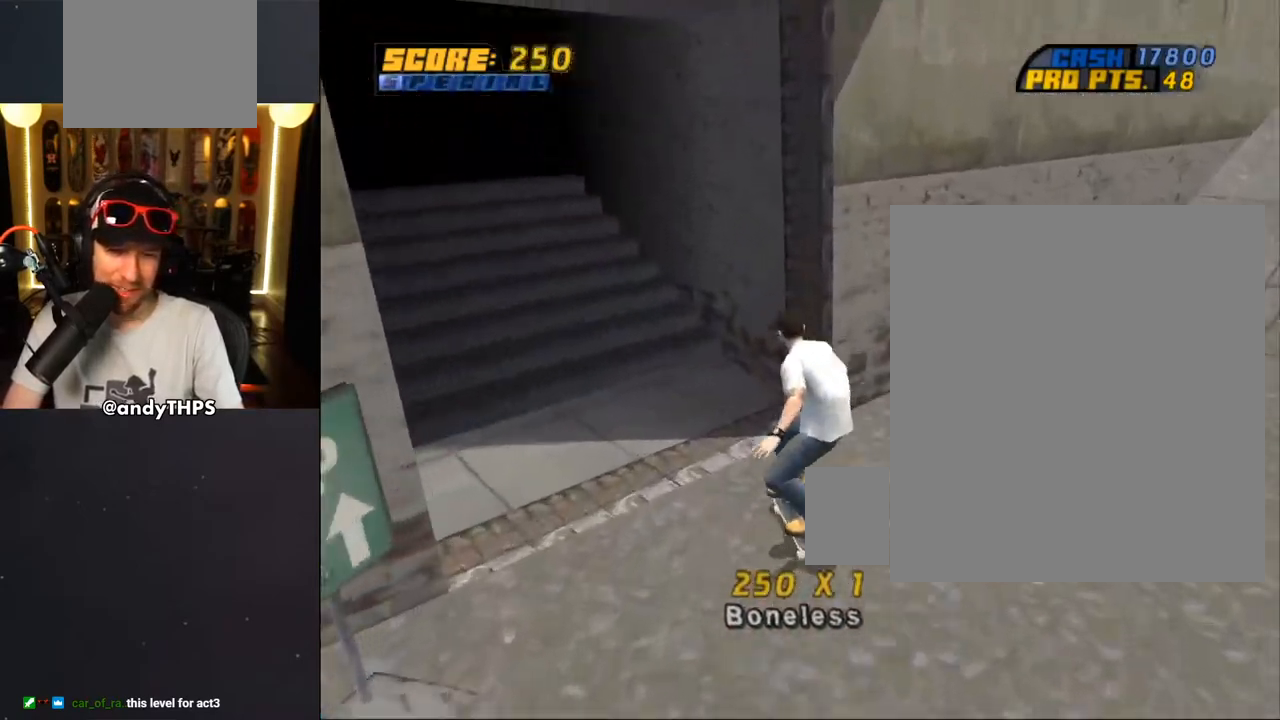
{"dt_ms": 500, "buttons": ["CROSS", "DPAD_UP"], "left_stick": "center", "right_stick": "center", "events": [[17, "DPAD_DOWN", "up"], [50, "DPAD_LEFT", "up"], [283, "DPAD_UP", "down"], [383, "DPAD_UP", "up"], [467, "DPAD_UP", "down"]]}
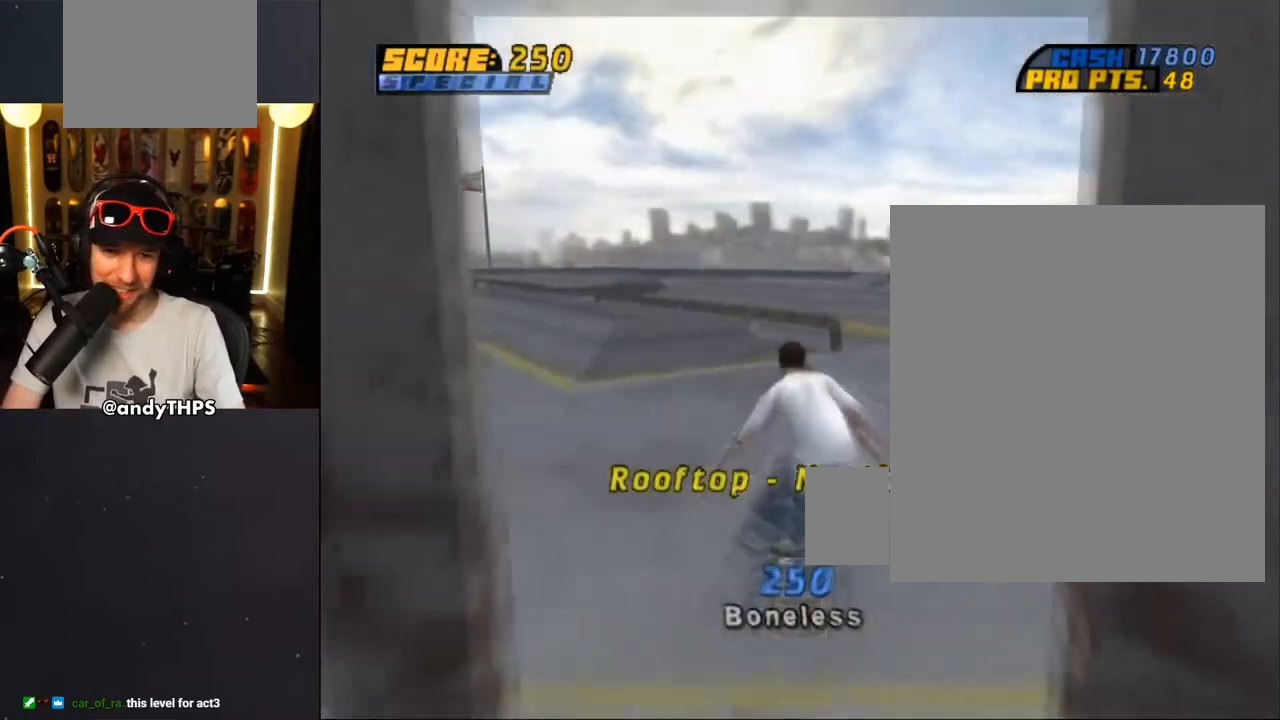
{"dt_ms": 500, "buttons": ["CROSS", "DPAD_LEFT"], "left_stick": "center", "right_stick": "center", "events": [[83, "DPAD_UP", "up"], [250, "DPAD_UP", "down"], [317, "DPAD_LEFT", "down"], [433, "DPAD_UP", "up"]]}
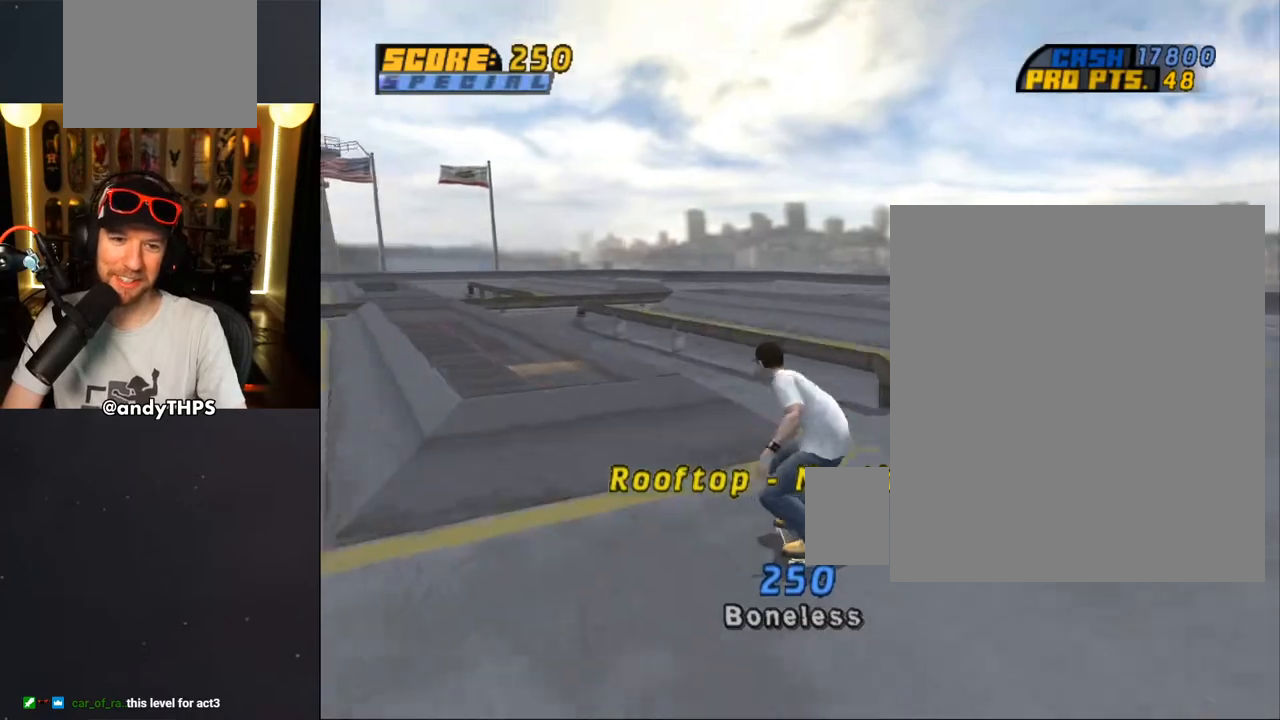
{"dt_ms": 500, "buttons": ["CROSS"], "left_stick": "center", "right_stick": "center", "events": [[67, "DPAD_UP", "down"], [100, "CROSS", "up"], [117, "TRIANGLE", "down"], [250, "DPAD_LEFT", "up"], [267, "DPAD_UP", "up"], [433, "TRIANGLE", "up"], [483, "CROSS", "down"]]}
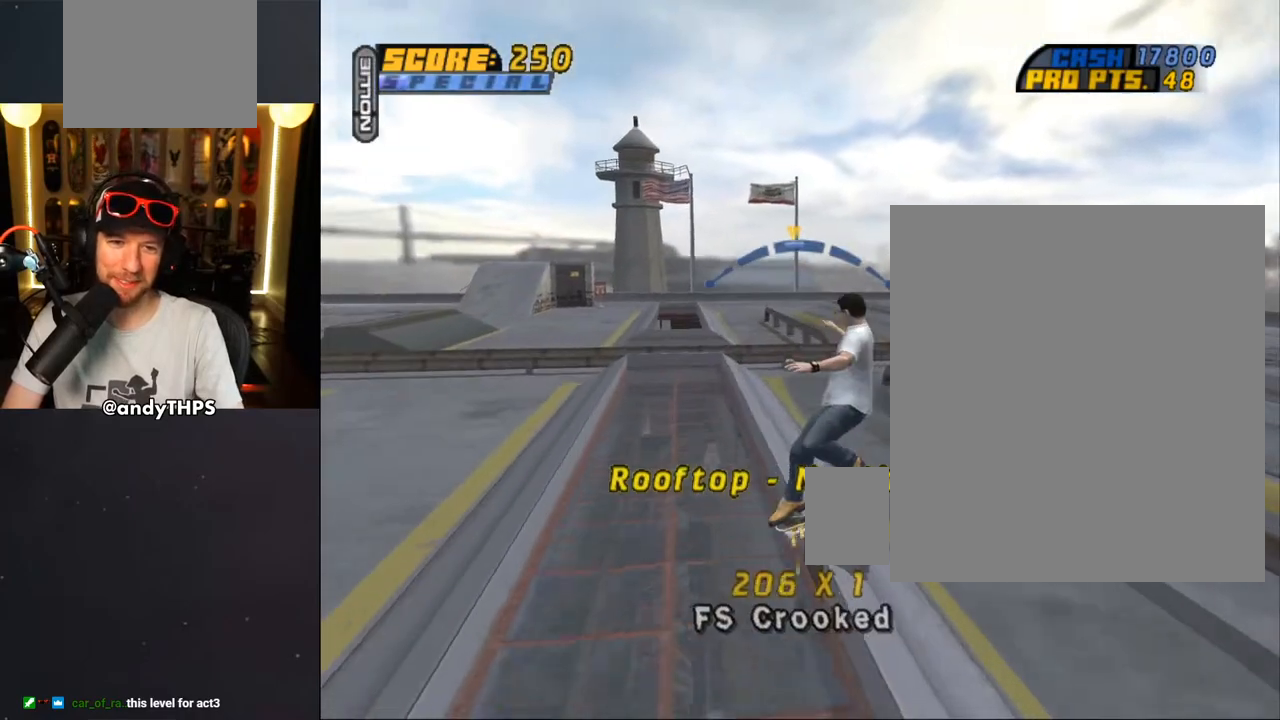
{"dt_ms": 500, "buttons": ["CROSS"], "left_stick": "center", "right_stick": "center", "events": [[167, "DPAD_RIGHT", "down"], [267, "DPAD_RIGHT", "up"]]}
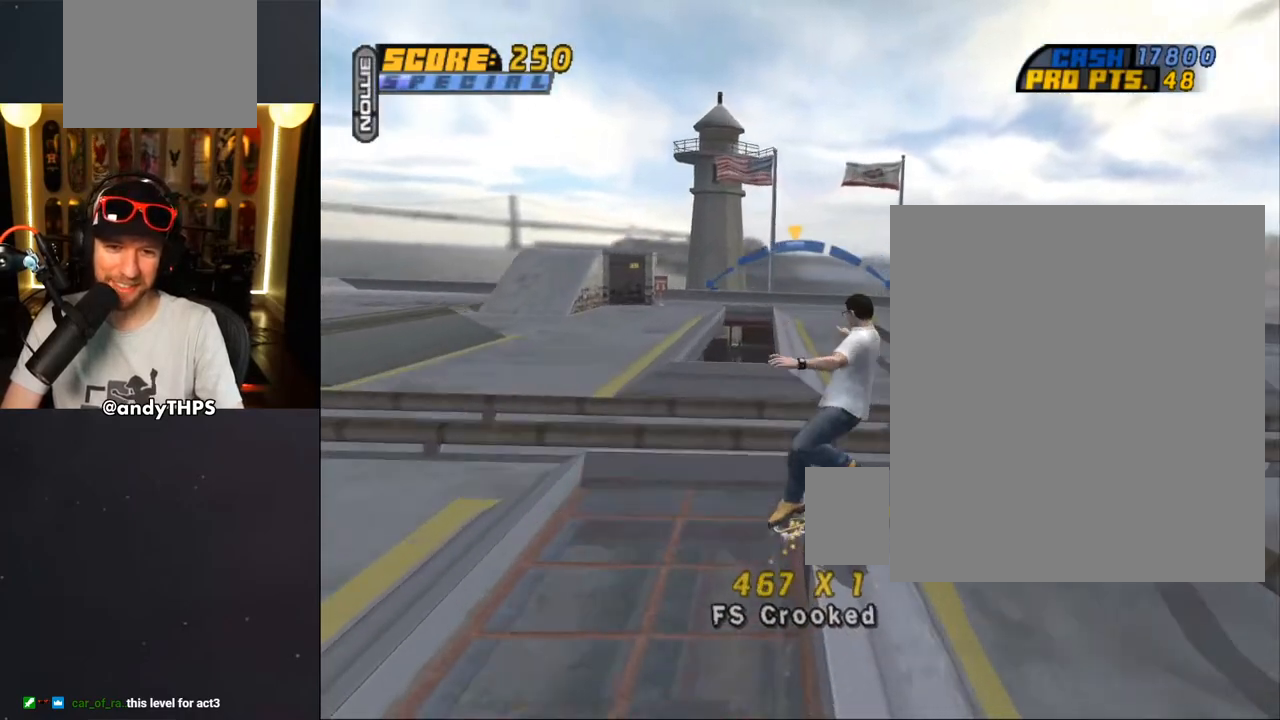
{"dt_ms": 500, "buttons": ["TRIANGLE", "R1", "DPAD_UP"], "left_stick": "center", "right_stick": "center", "events": [[17, "CROSS", "up"], [17, "DPAD_UP", "down"], [17, "SQUARE", "down"], [33, "R1", "down"], [167, "DPAD_UP", "up"], [217, "SQUARE", "up"], [233, "DPAD_UP", "down"], [417, "TRIANGLE", "down"]]}
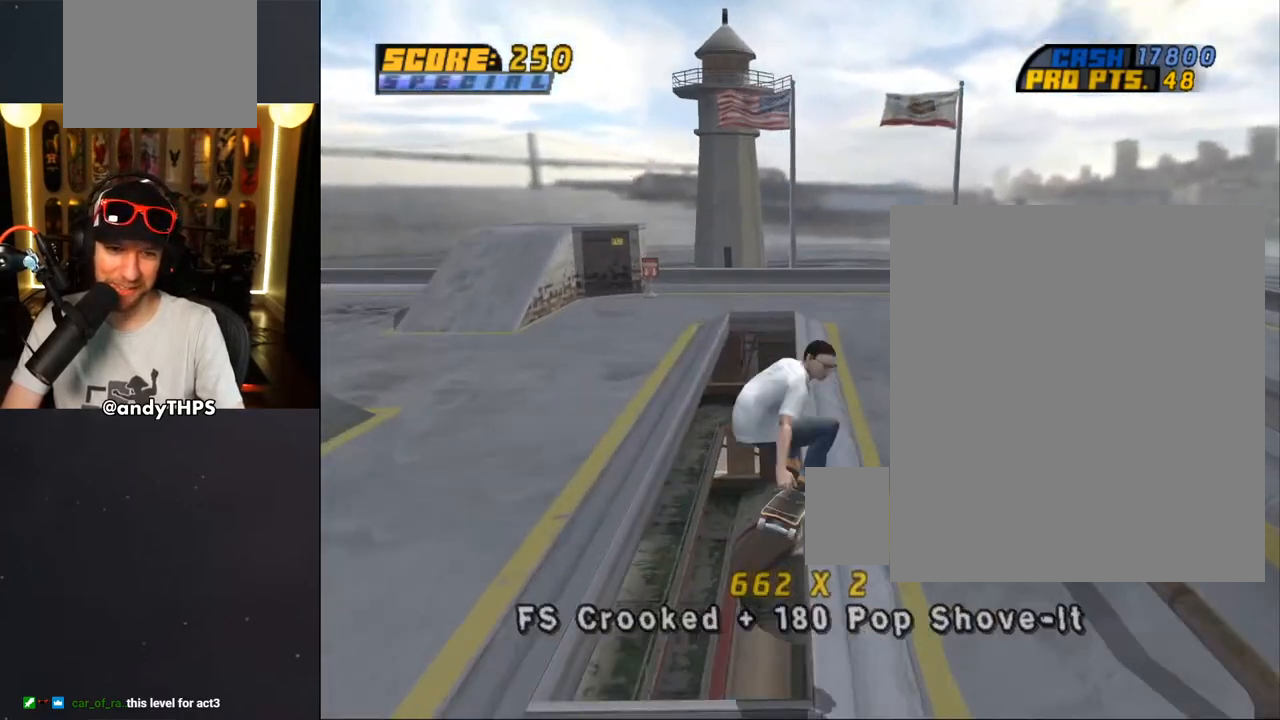
{"dt_ms": 500, "buttons": ["TRIANGLE", "L1", "DPAD_UP", "DPAD_LEFT"], "left_stick": "center", "right_stick": "center", "events": [[100, "DPAD_LEFT", "down"], [117, "CROSS", "down"], [117, "R1", "up"], [117, "TRIANGLE", "up"], [183, "CROSS", "up"], [217, "L1", "down"], [500, "TRIANGLE", "down"]]}
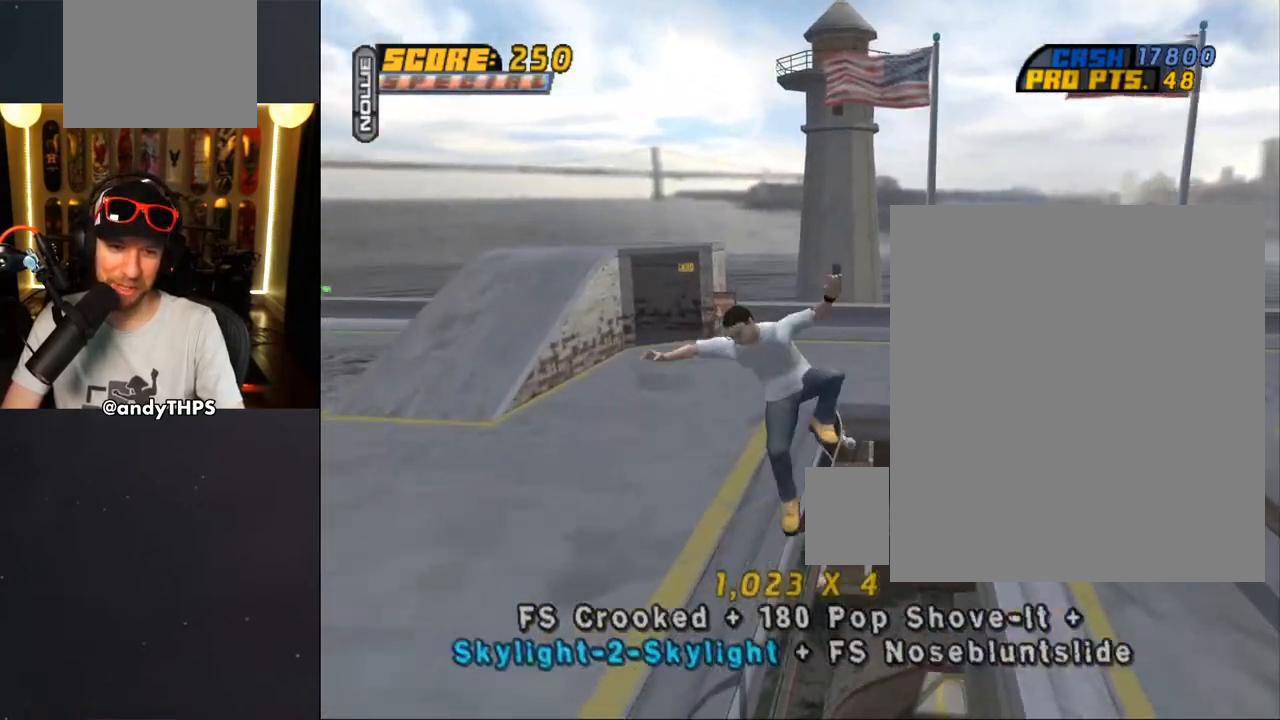
{"dt_ms": 500, "buttons": ["CROSS"], "left_stick": "center", "right_stick": "center", "events": [[117, "DPAD_LEFT", "up"], [150, "DPAD_UP", "up"], [167, "L1", "up"], [300, "CROSS", "down"], [300, "TRIANGLE", "up"], [383, "CROSS", "up"], [417, "CROSS", "down"]]}
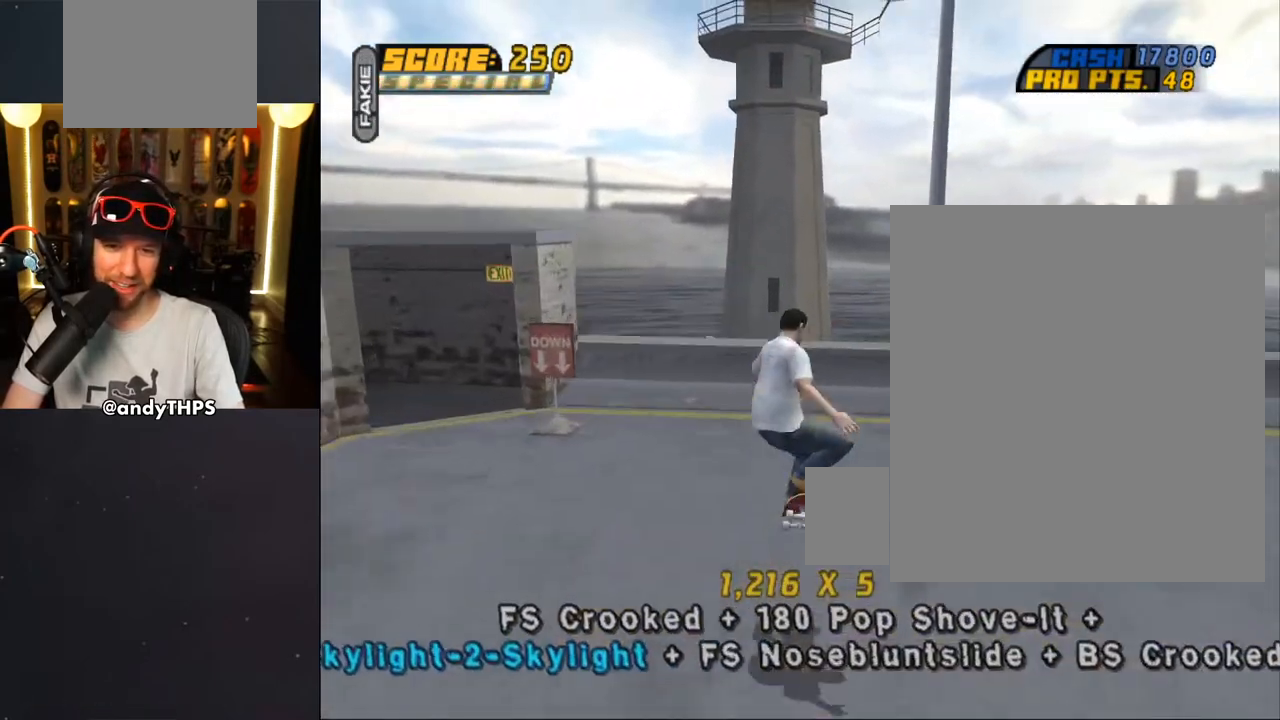
{"dt_ms": 500, "buttons": ["CROSS"], "left_stick": "center", "right_stick": "center", "events": []}
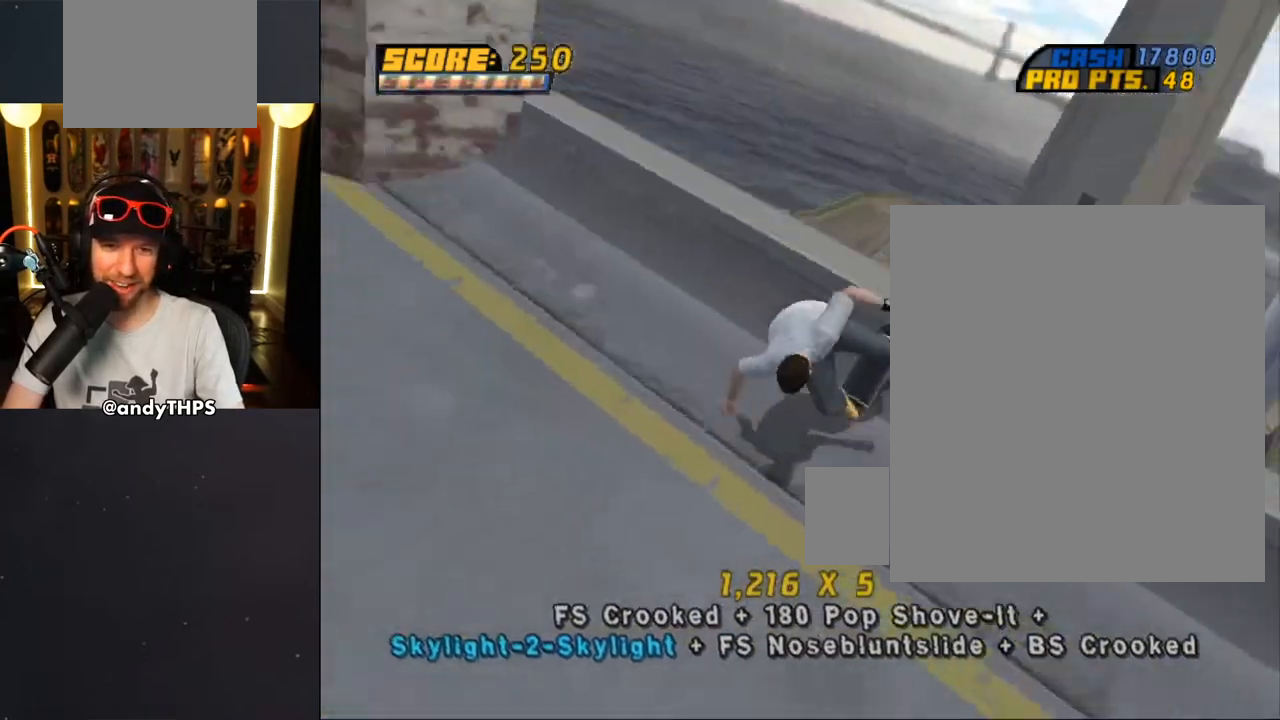
{"dt_ms": 500, "buttons": ["CROSS"], "left_stick": "center", "right_stick": "center", "events": []}